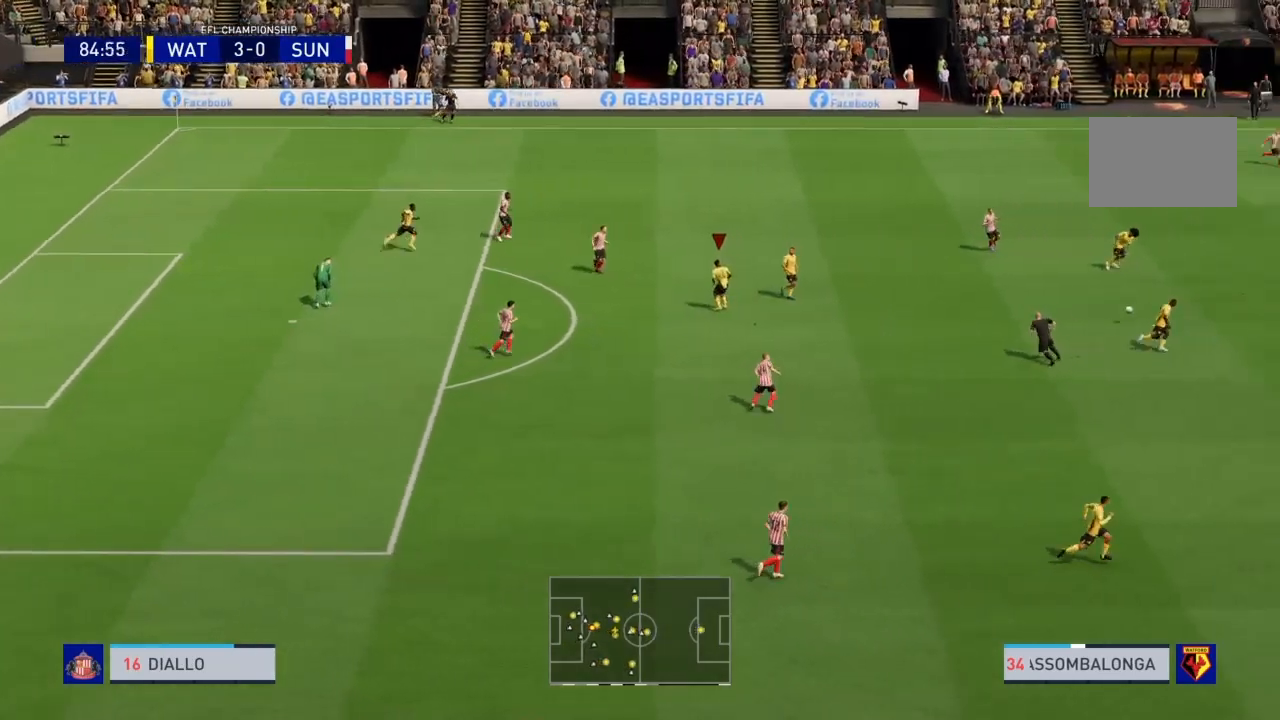
Gameplay with a controller (PlayStation layout); each line is a JSON object with the inputs held at the frame after it. "events" lists button and stick changes between this image and that frame as [ms after this image, input, new state], when the widget could be followed in between. Not read: L3 R3.
{"buttons": ["L1"], "left_stick": "center", "right_stick": "center", "events": [[433, "L1", "down"], [500, "left_stick", "center"]]}
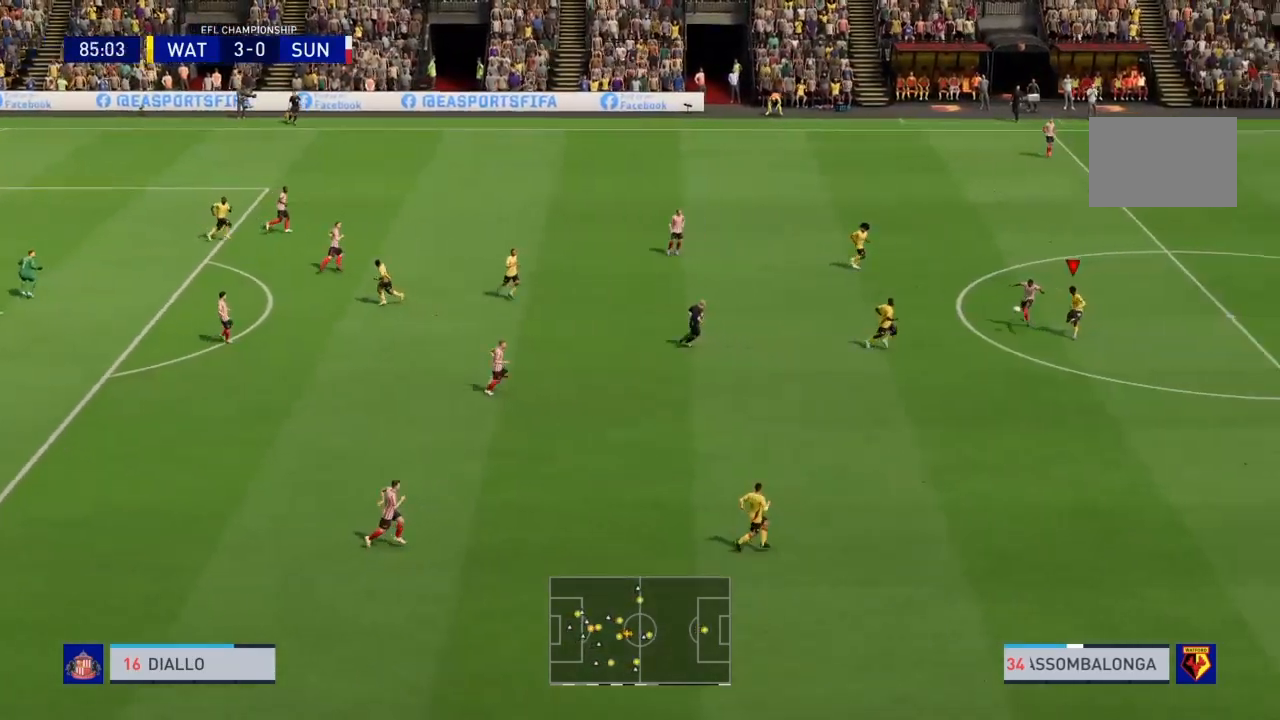
{"buttons": ["CROSS", "R2"], "left_stick": "up-left", "right_stick": "center", "events": [[33, "L1", "up"], [200, "R2", "down"], [267, "left_stick", "left"], [334, "CROSS", "down"], [467, "left_stick", "up-left"]]}
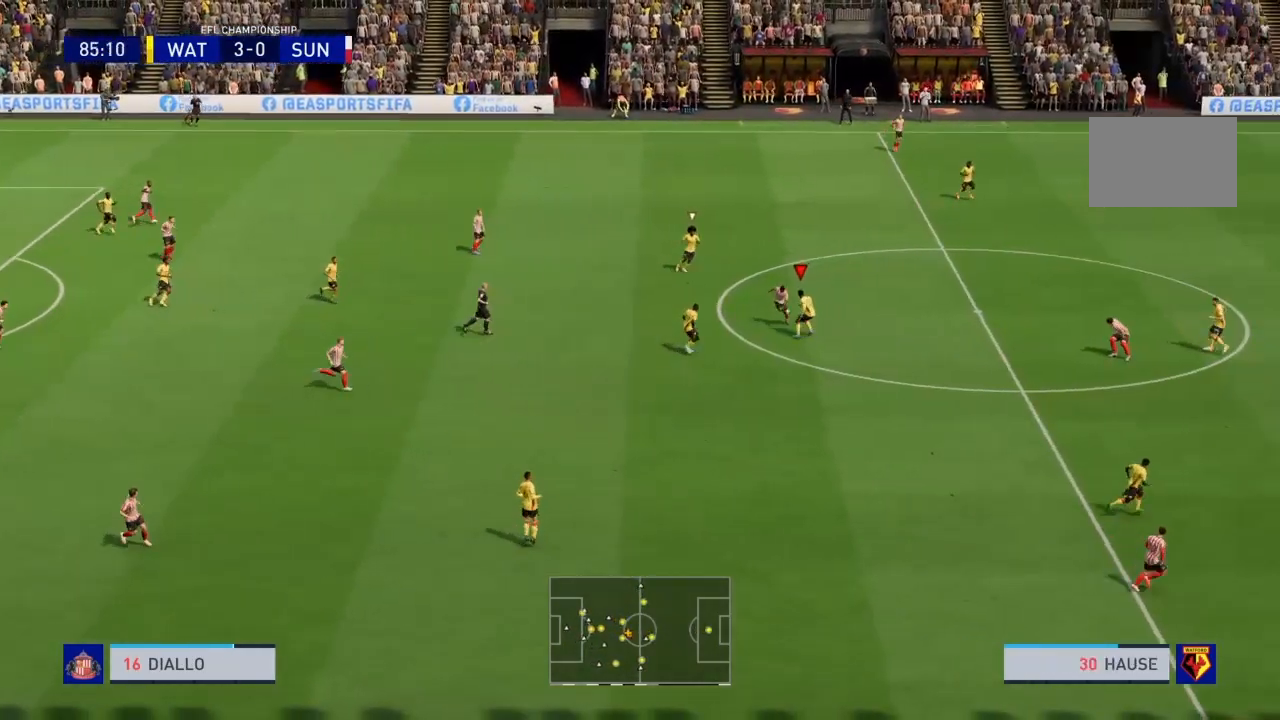
{"buttons": ["R2"], "left_stick": "left", "right_stick": "center", "events": [[166, "left_stick", "up"], [233, "CROSS", "up"], [467, "left_stick", "left"]]}
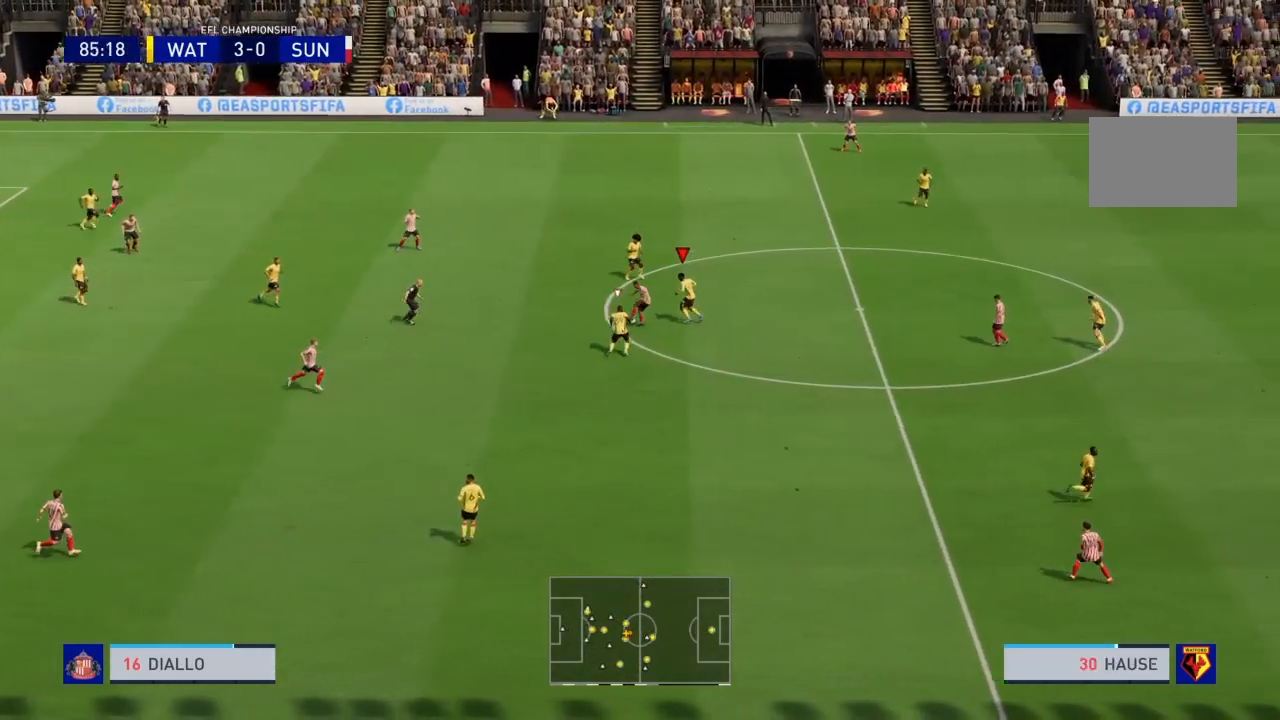
{"buttons": ["R2"], "left_stick": "down", "right_stick": "center", "events": [[34, "CIRCLE", "down"], [200, "left_stick", "down-left"], [234, "CIRCLE", "up"], [434, "left_stick", "down"]]}
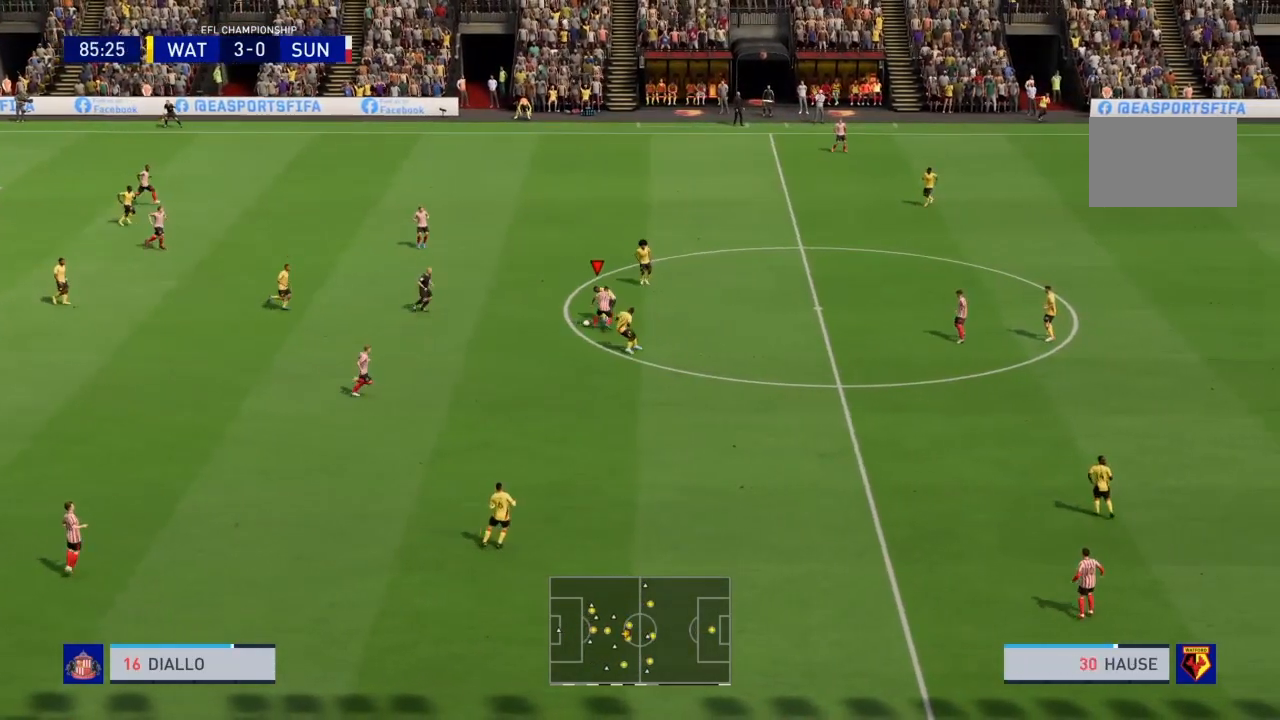
{"buttons": ["R2"], "left_stick": "down-left", "right_stick": "center", "events": [[200, "left_stick", "down-left"], [300, "left_stick", "down"], [400, "left_stick", "down-left"]]}
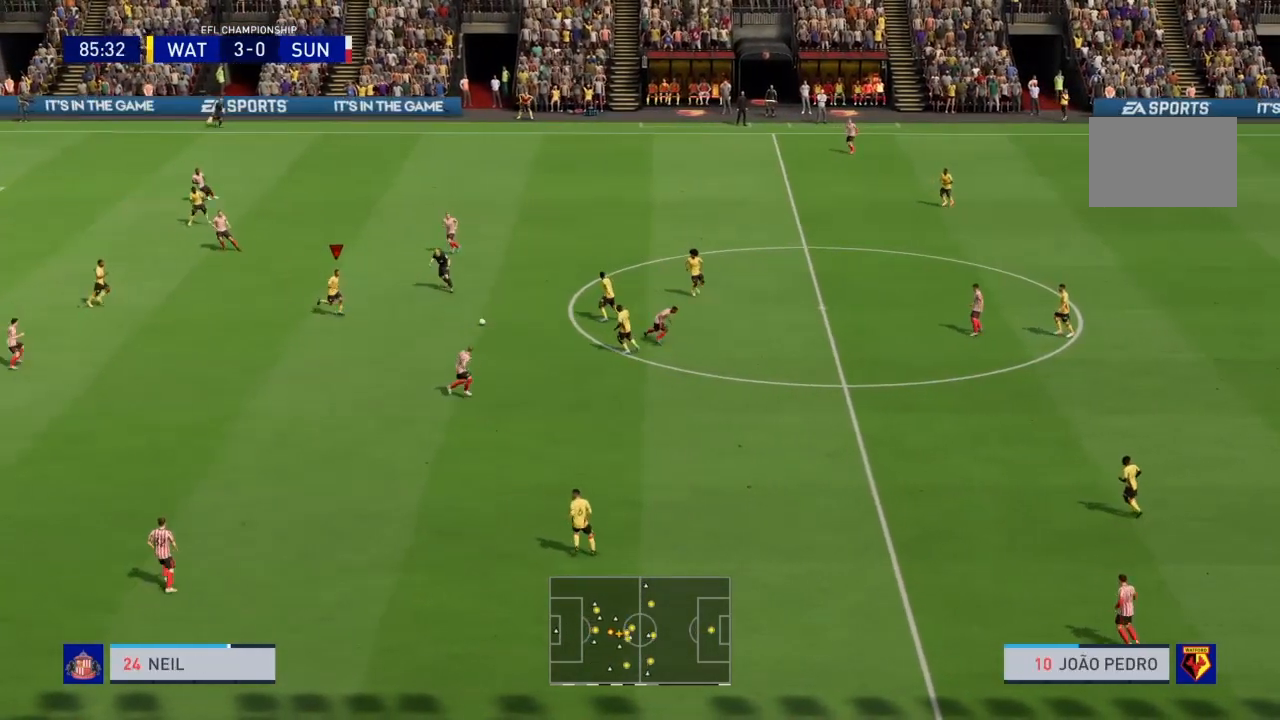
{"buttons": [], "left_stick": "down-left", "right_stick": "center", "events": [[134, "left_stick", "center"], [200, "R2", "up"], [334, "L1", "down"], [334, "left_stick", "up-right"], [467, "L1", "up"], [467, "left_stick", "down-left"]]}
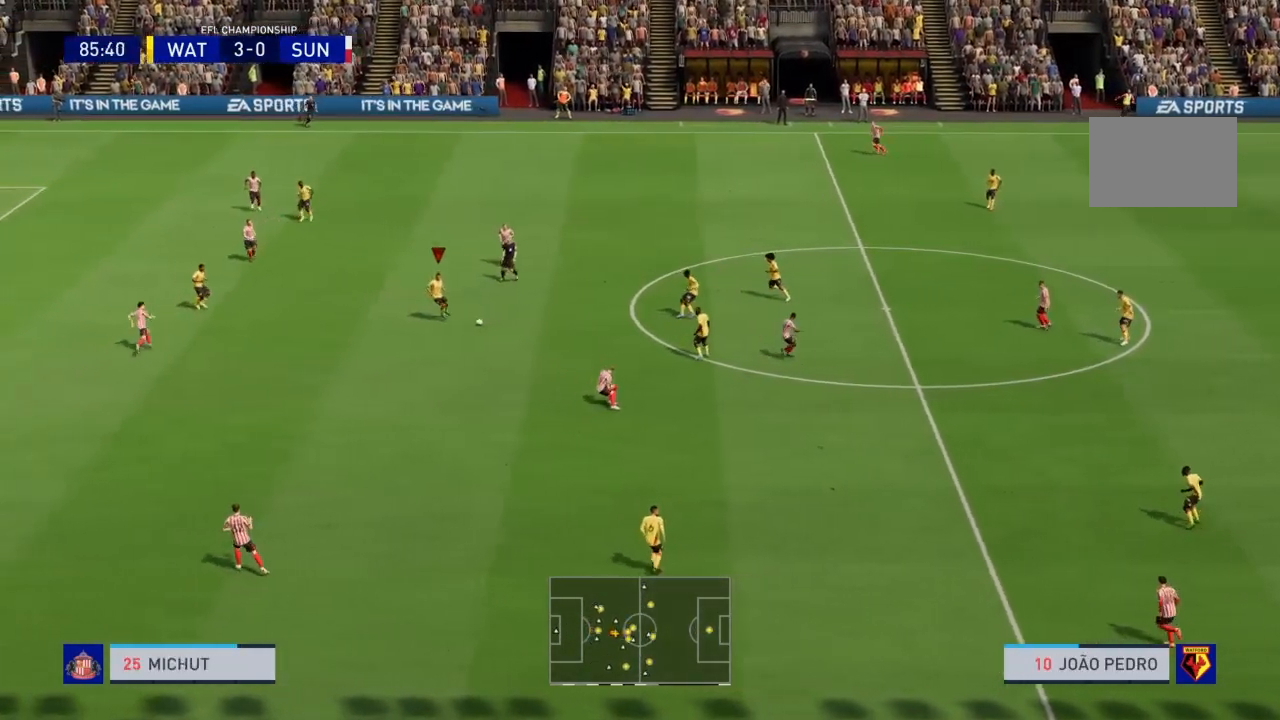
{"buttons": ["R2"], "left_stick": "down-left", "right_stick": "center", "events": [[166, "R2", "down"]]}
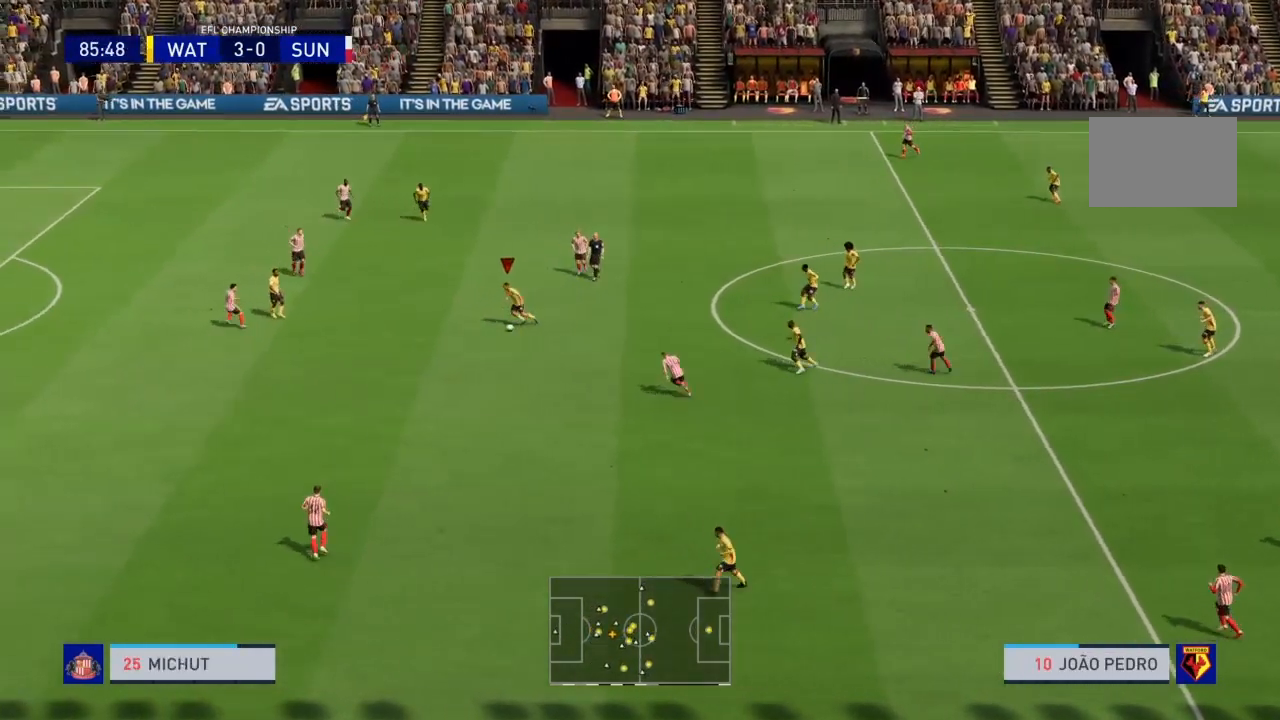
{"buttons": ["R2"], "left_stick": "down-left", "right_stick": "center", "events": []}
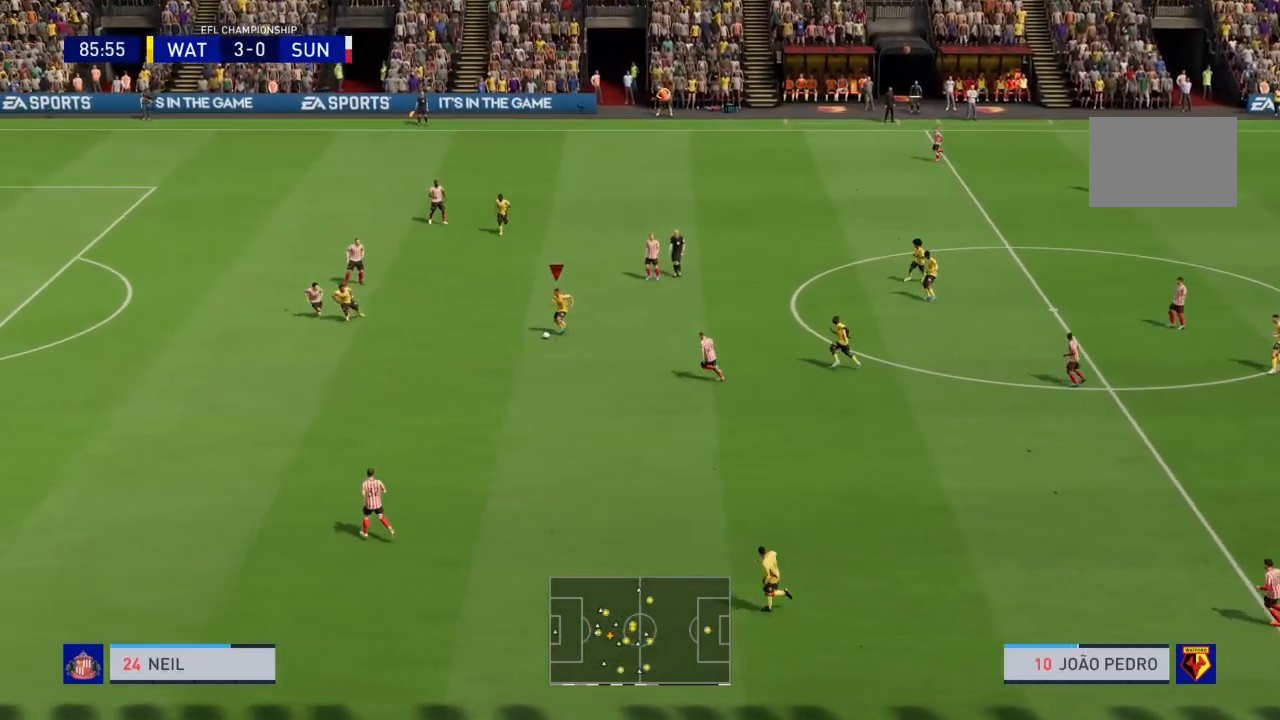
{"buttons": ["R2"], "left_stick": "down-left", "right_stick": "center", "events": []}
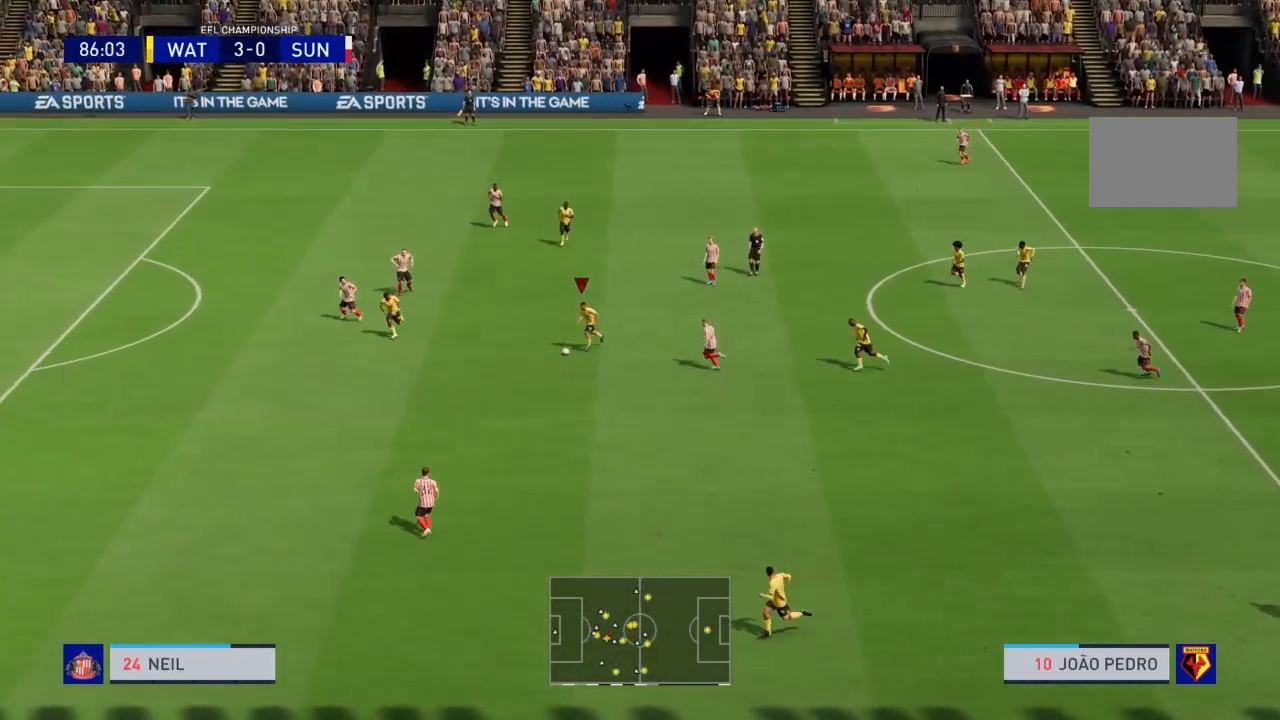
{"buttons": ["R2"], "left_stick": "down-left", "right_stick": "center", "events": []}
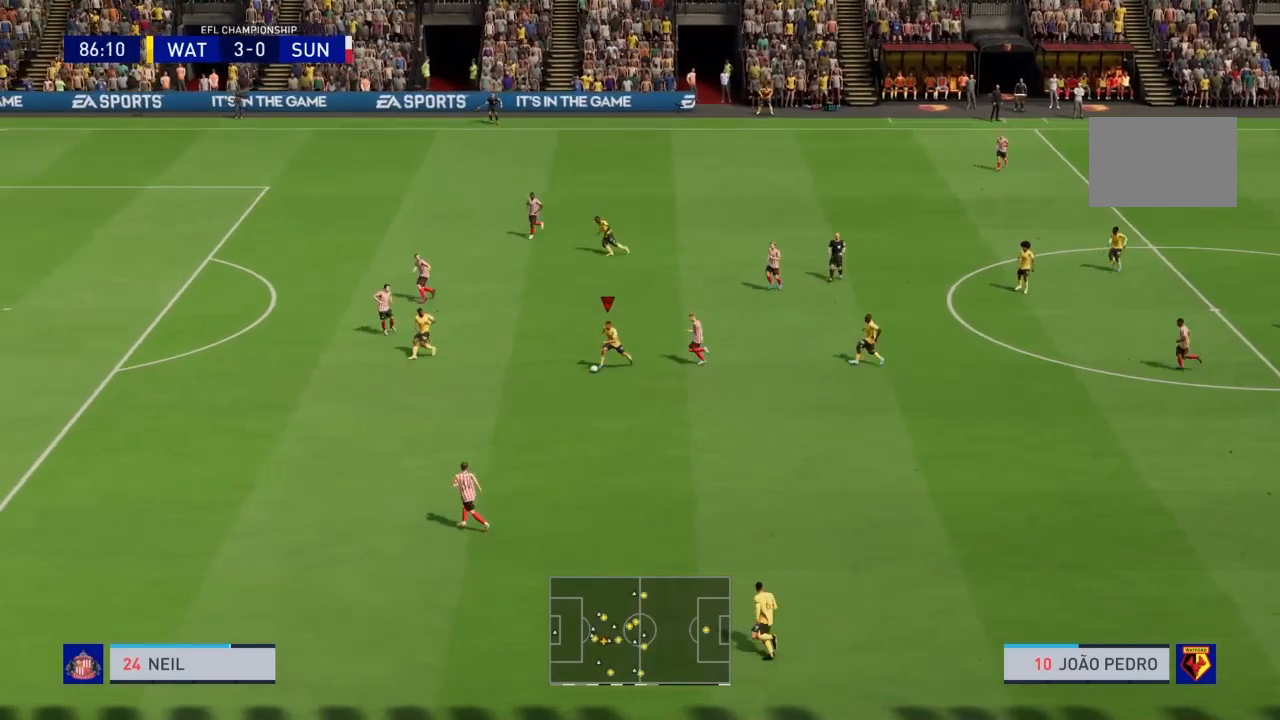
{"buttons": ["R2"], "left_stick": "down-left", "right_stick": "center", "events": []}
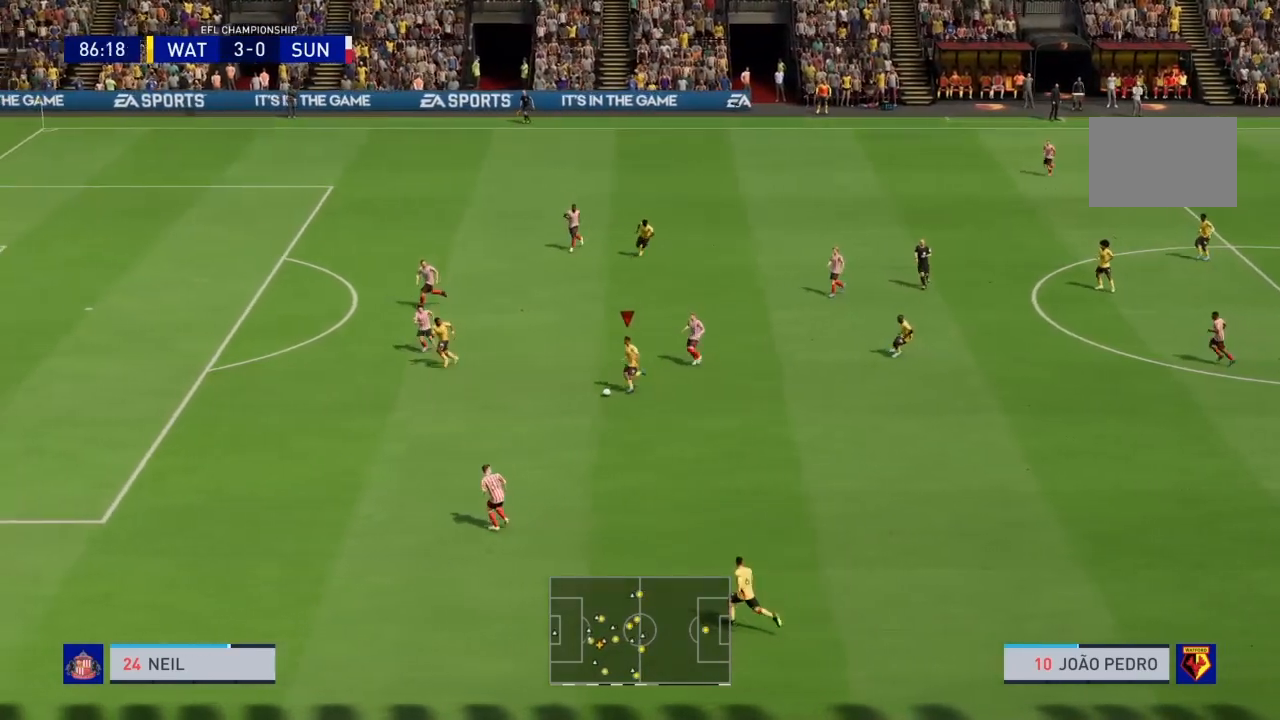
{"buttons": ["R2"], "left_stick": "down-left", "right_stick": "center", "events": []}
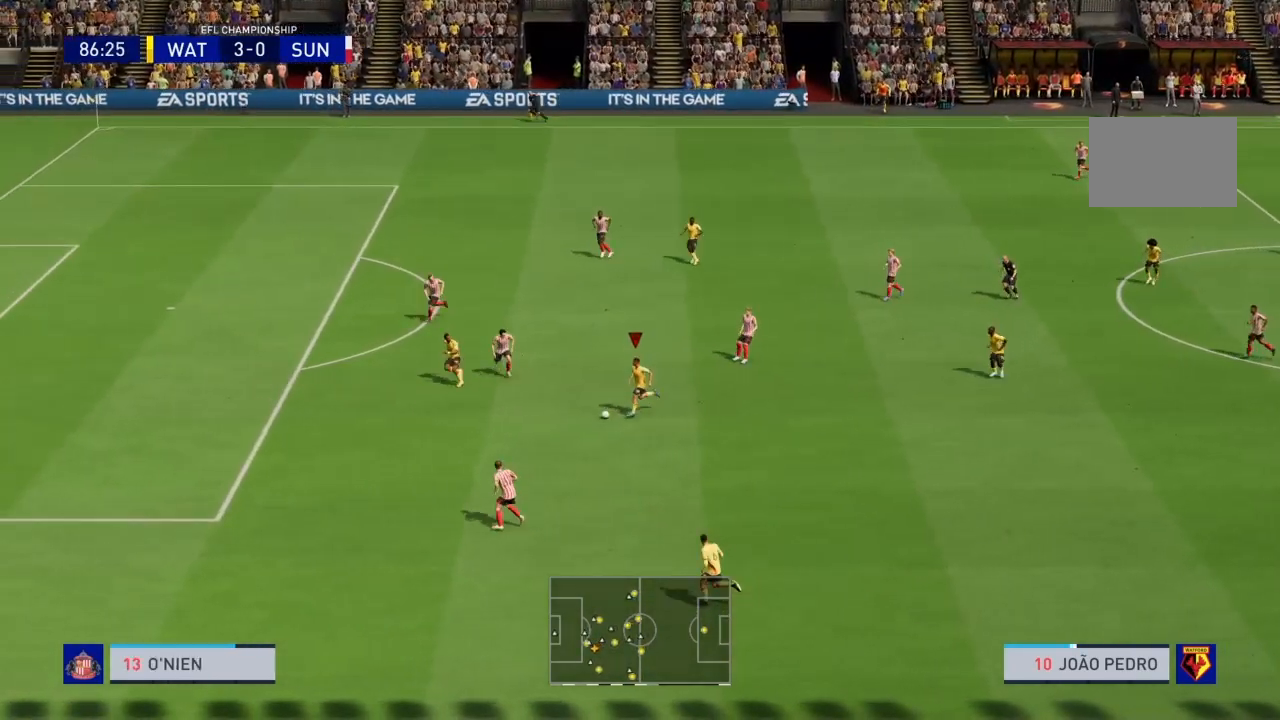
{"buttons": ["R2"], "left_stick": "down-left", "right_stick": "center"}
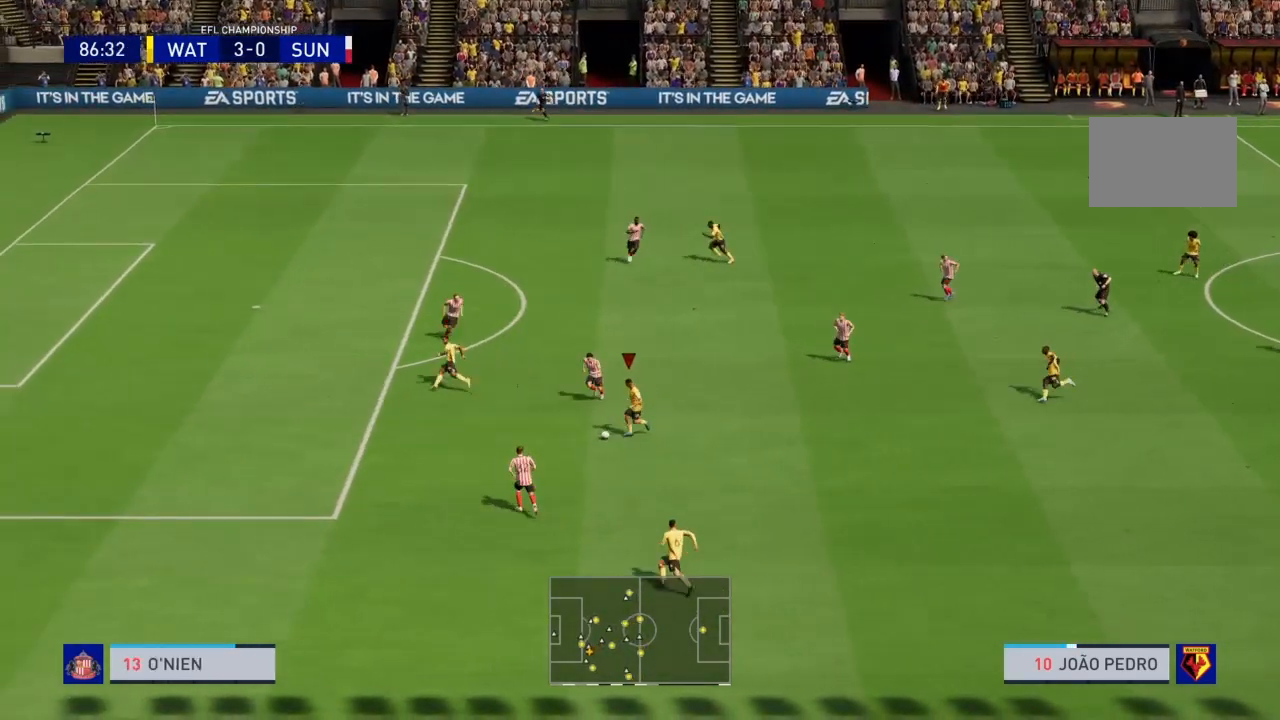
{"buttons": ["R2"], "left_stick": "up-left", "right_stick": "center", "events": [[167, "left_stick", "left"], [401, "left_stick", "up-left"]]}
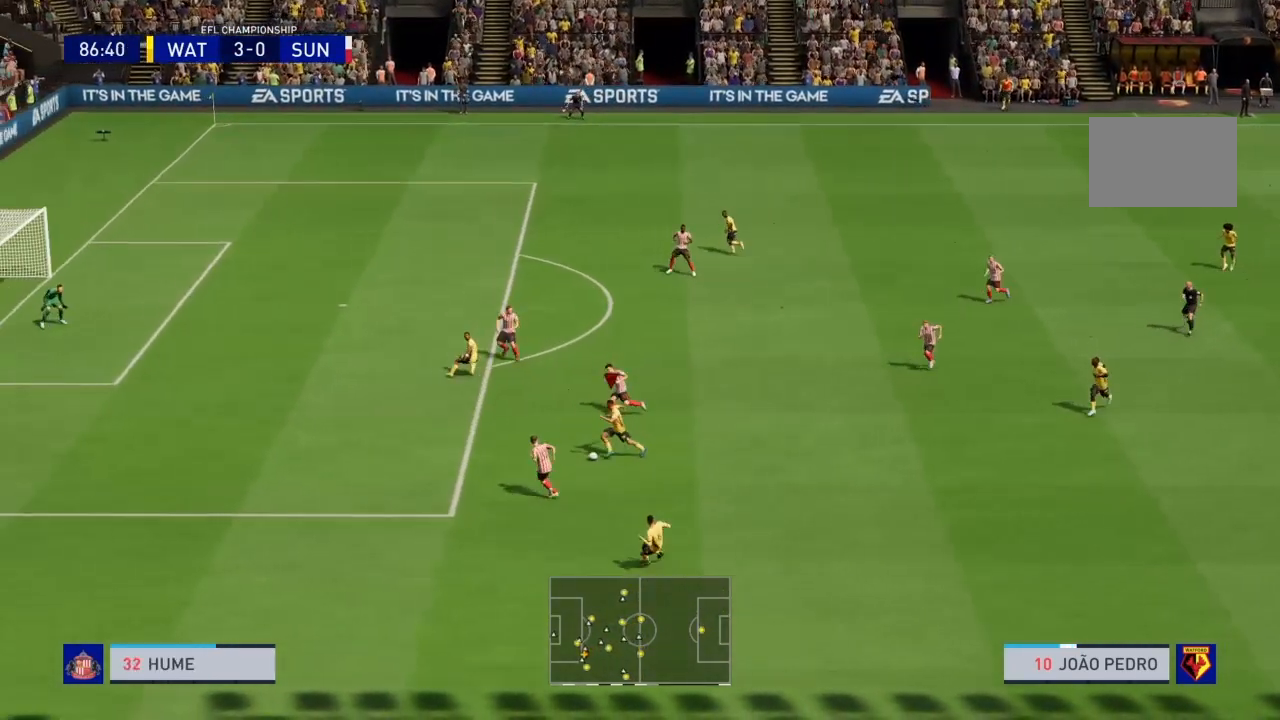
{"buttons": ["R2"], "left_stick": "up-left", "right_stick": "center", "events": []}
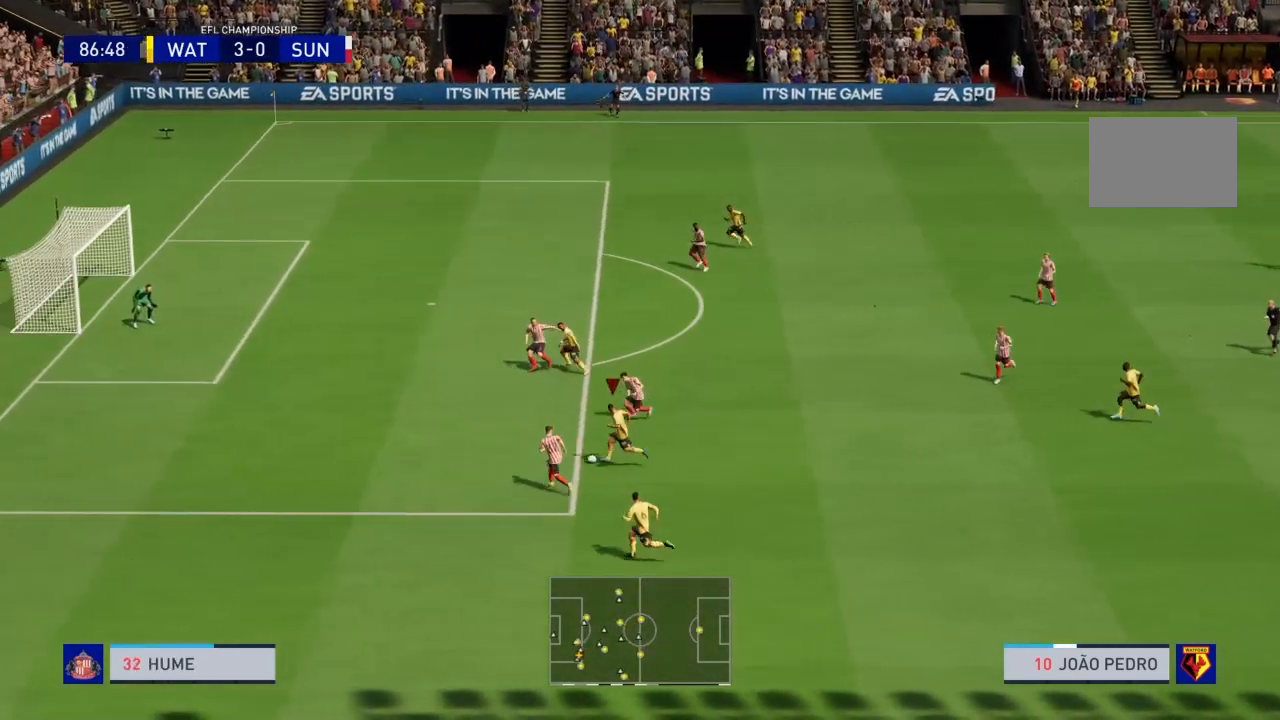
{"buttons": ["R2"], "left_stick": "up-left", "right_stick": "center", "events": []}
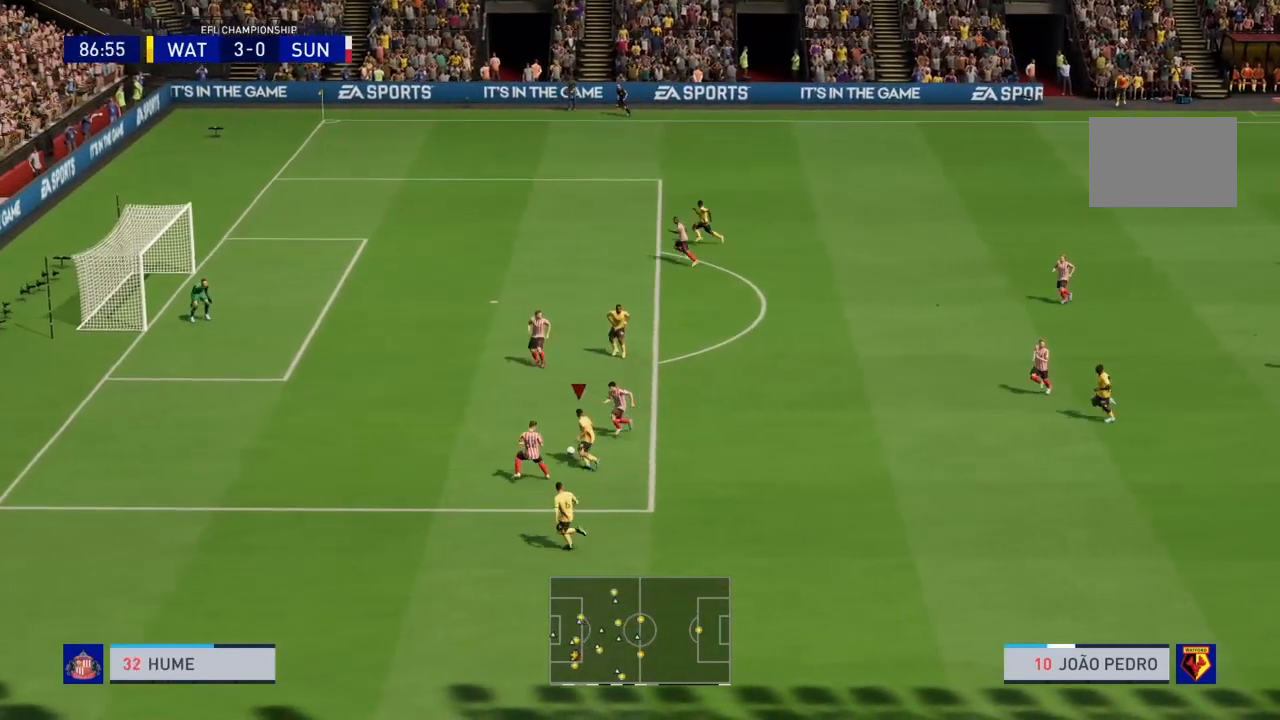
{"buttons": ["R2"], "left_stick": "up-left", "right_stick": "center", "events": []}
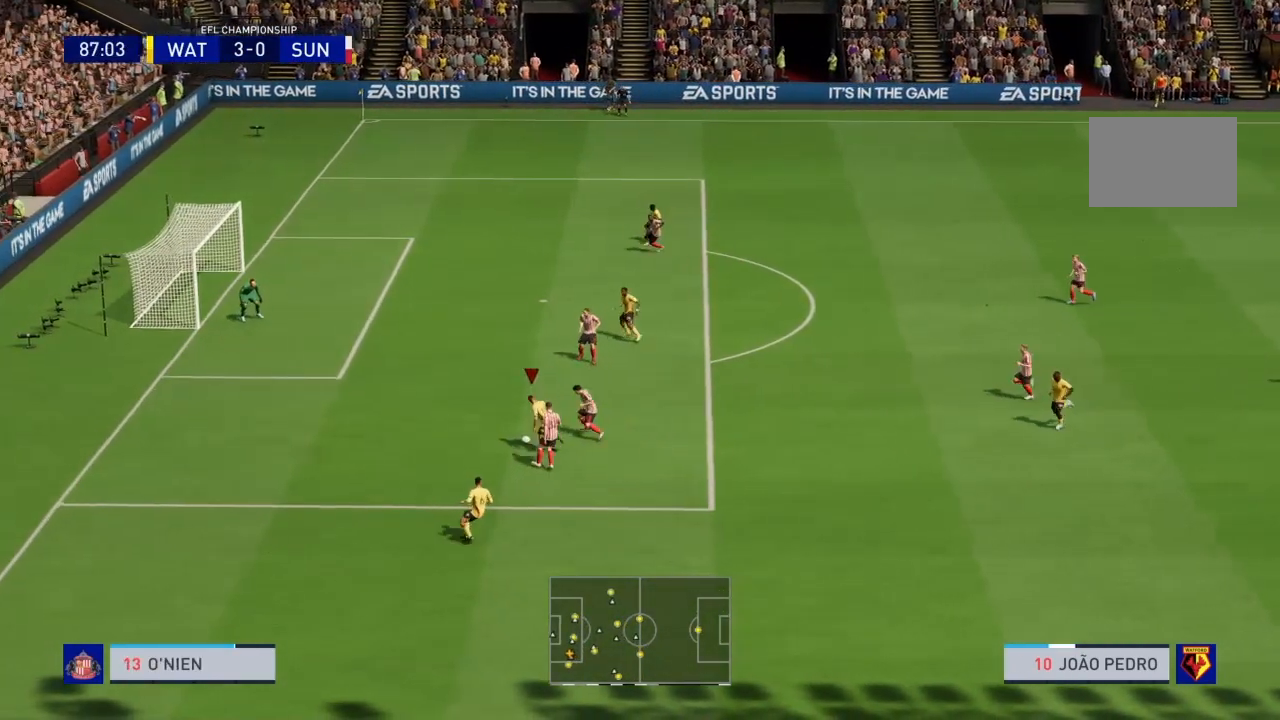
{"buttons": [], "left_stick": "up", "right_stick": "center", "events": [[267, "left_stick", "up"], [300, "R2", "up"]]}
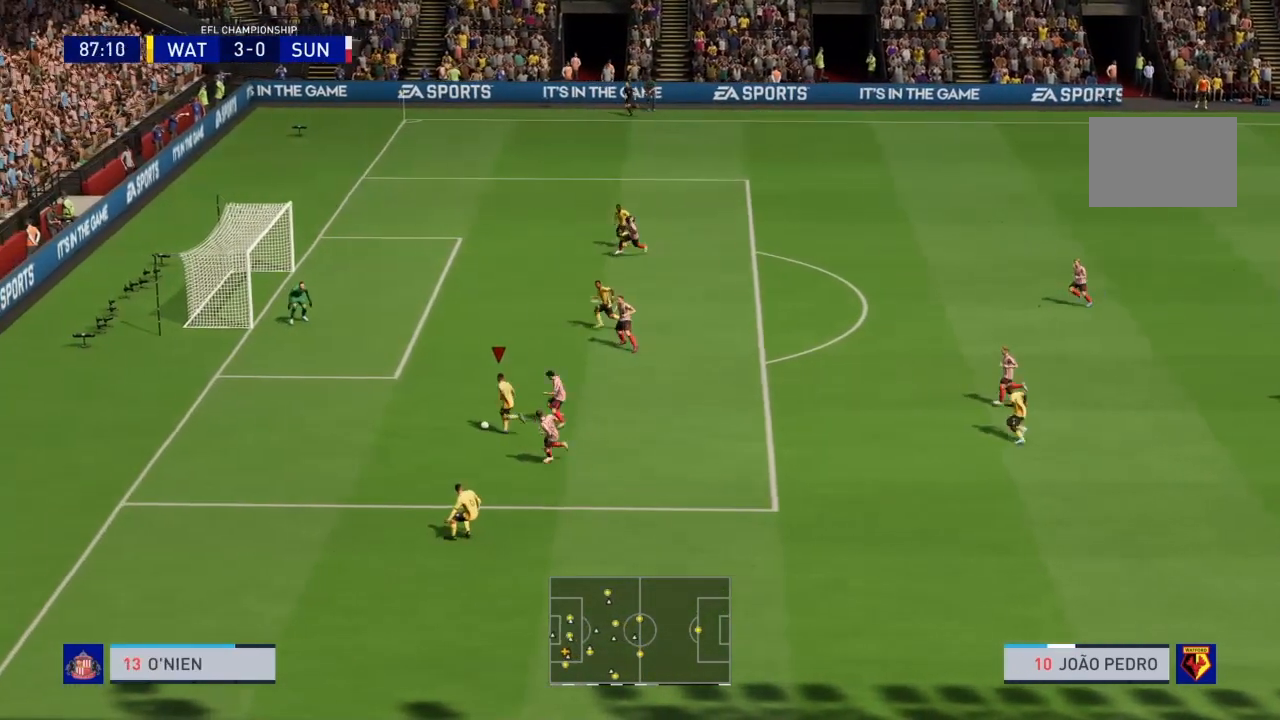
{"buttons": [], "left_stick": "up", "right_stick": "center", "events": [[233, "SQUARE", "down"], [433, "SQUARE", "up"]]}
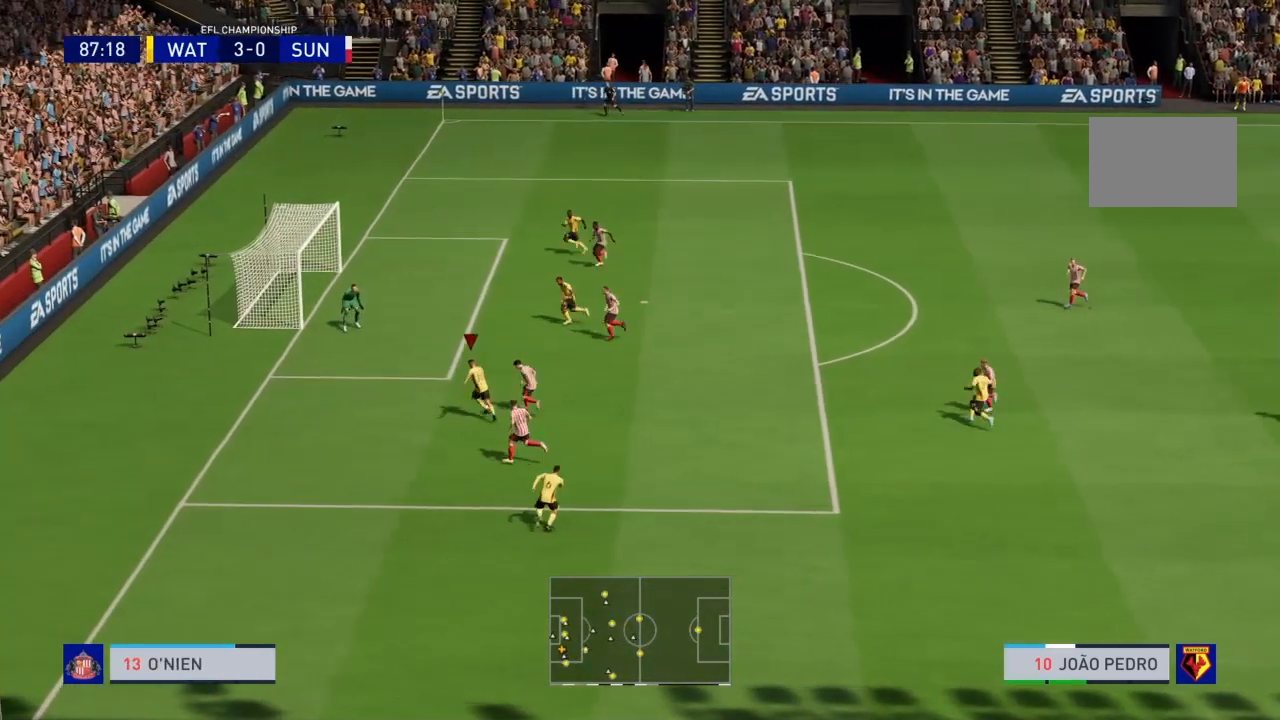
{"buttons": [], "left_stick": "up-left", "right_stick": "center", "events": [[467, "left_stick", "up-left"]]}
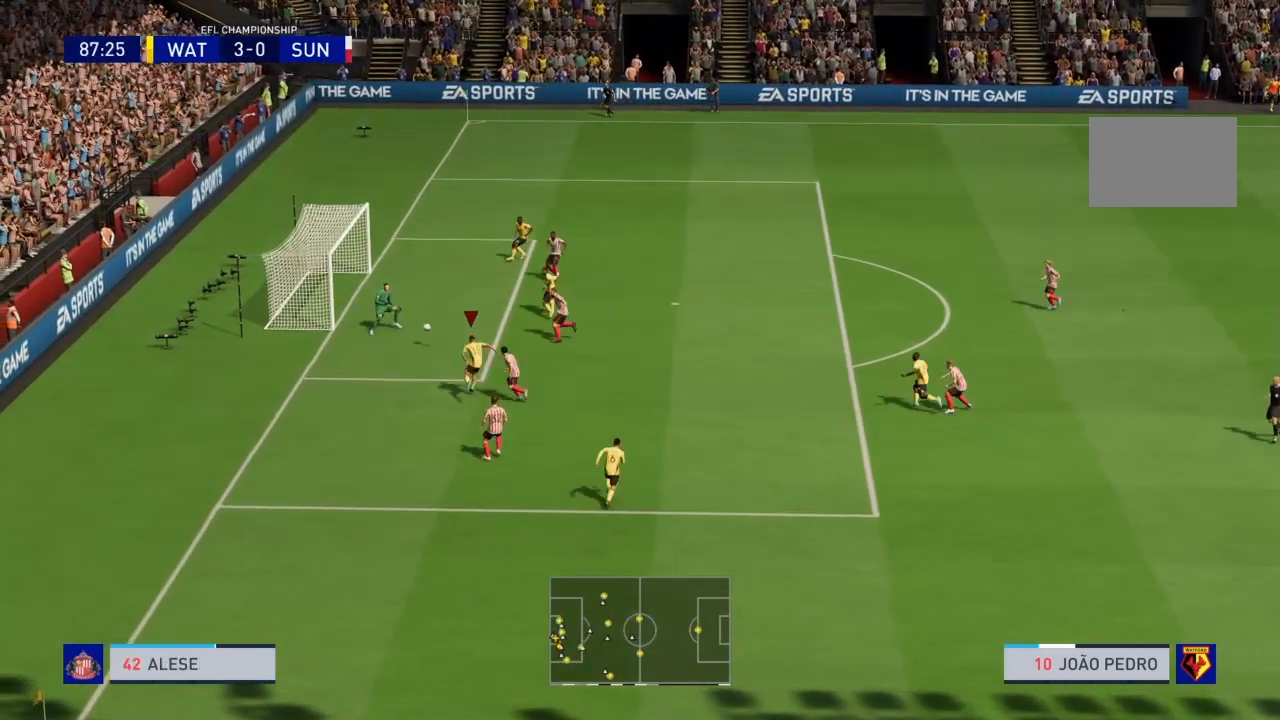
{"buttons": [], "left_stick": "center", "right_stick": "center", "events": [[100, "right_stick", "left"], [166, "right_stick", "center"], [467, "left_stick", "center"]]}
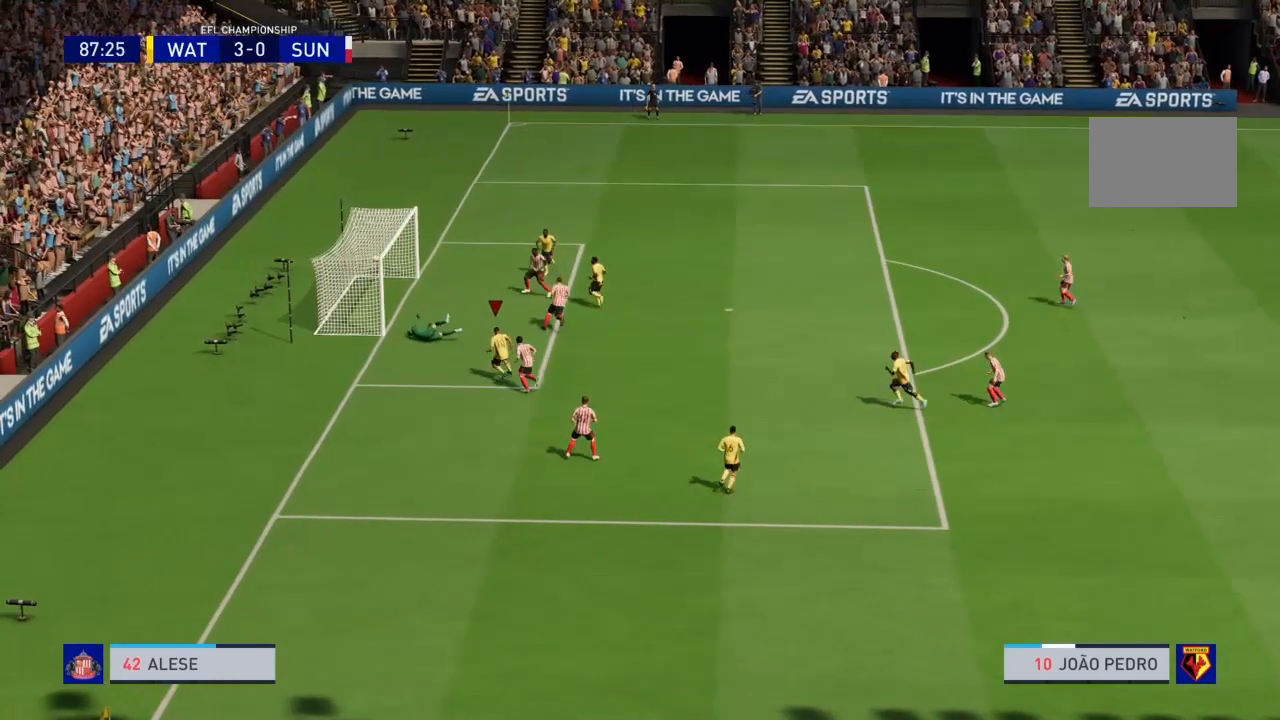
{"buttons": ["R2"], "left_stick": "down", "right_stick": "center", "events": [[234, "left_stick", "down"], [367, "R2", "down"]]}
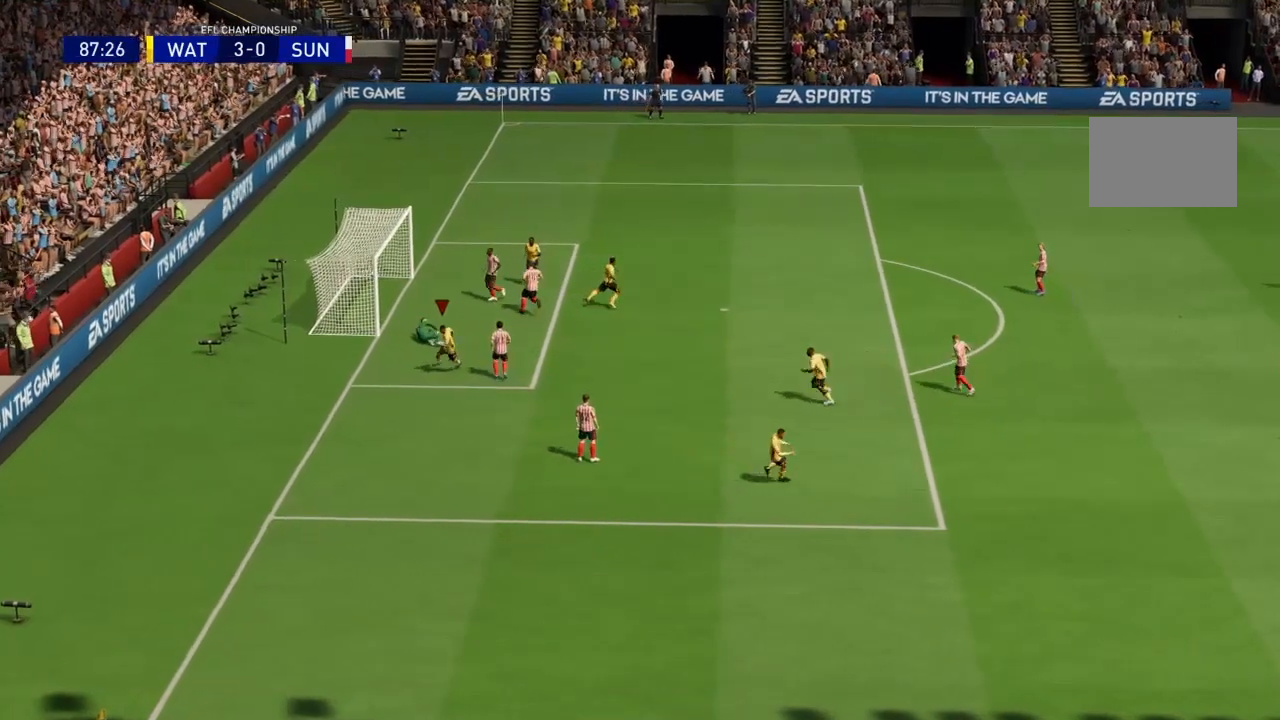
{"buttons": ["R2"], "left_stick": "down", "right_stick": "center", "events": []}
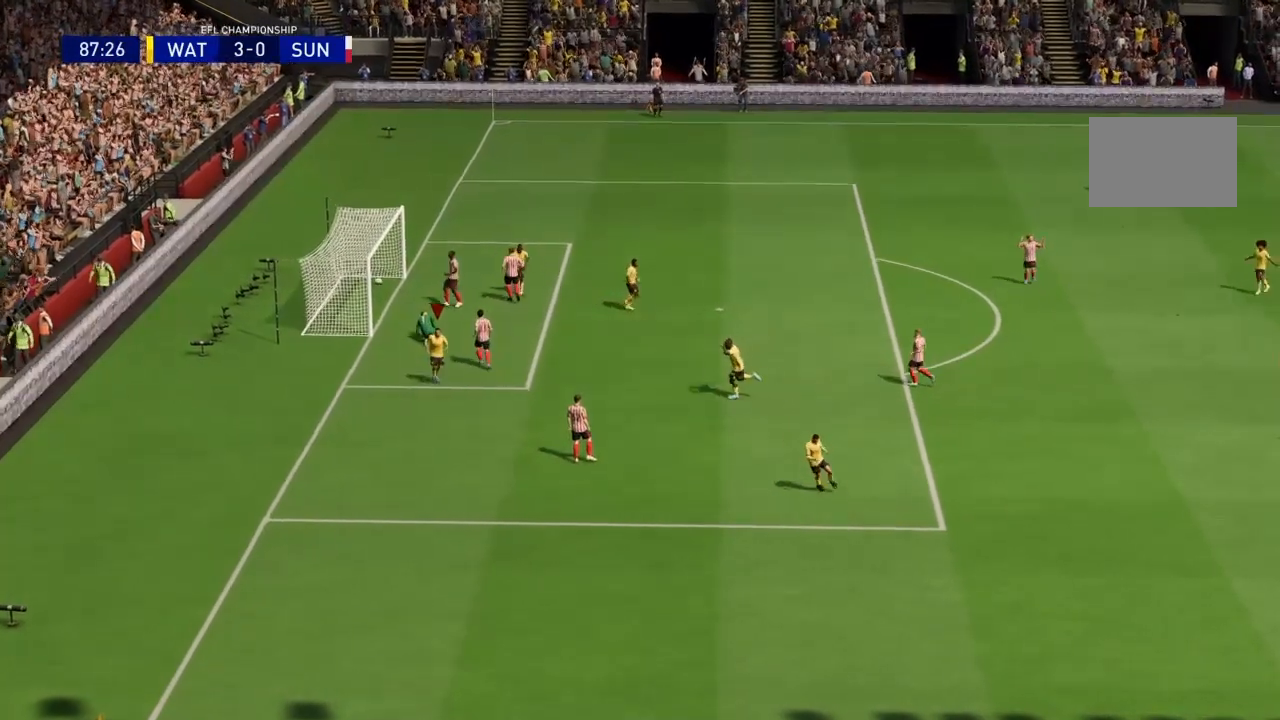
{"buttons": ["R2"], "left_stick": "down", "right_stick": "center", "events": []}
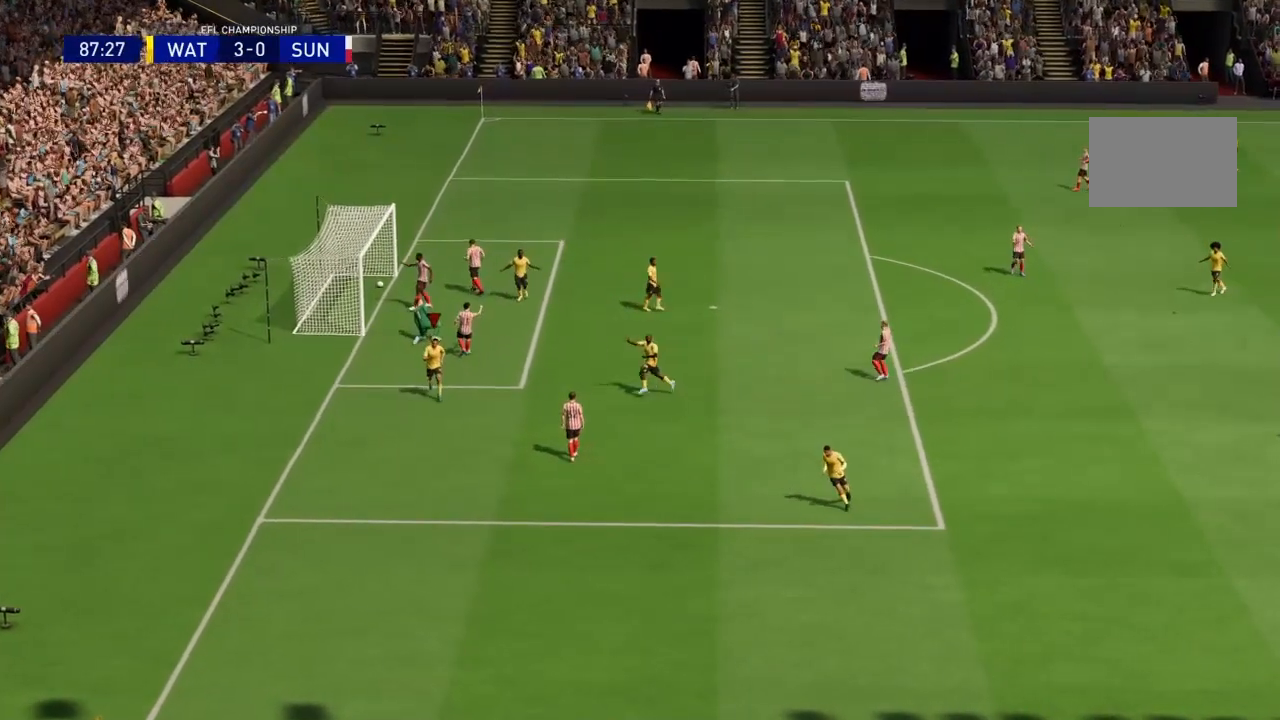
{"buttons": ["R2"], "left_stick": "down", "right_stick": "center", "events": []}
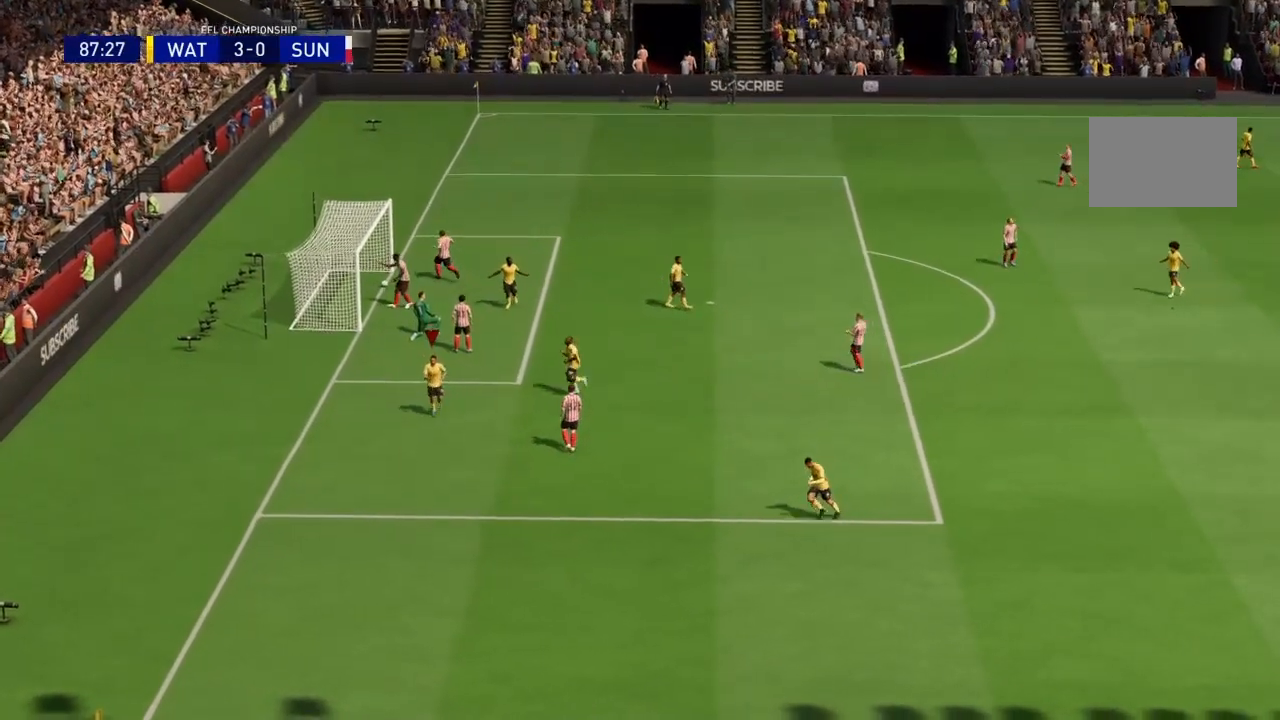
{"buttons": ["R2"], "left_stick": "down", "right_stick": "center", "events": []}
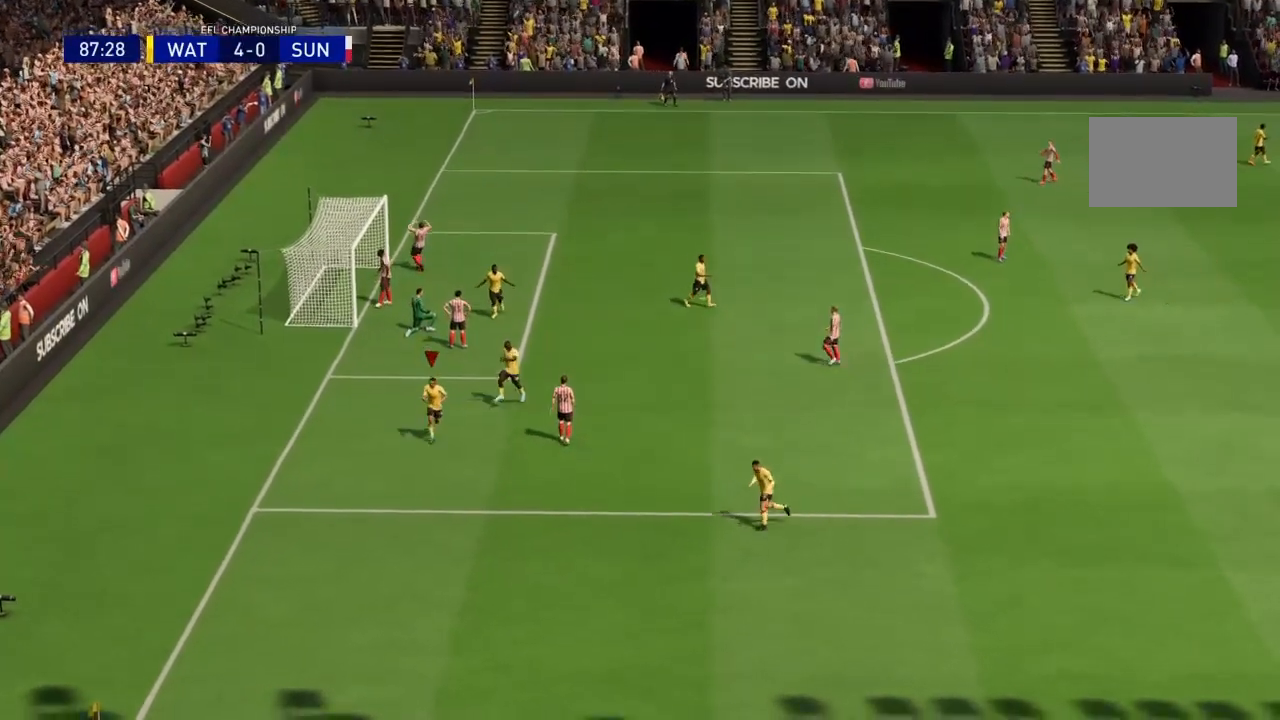
{"buttons": ["R2"], "left_stick": "down", "right_stick": "center", "events": []}